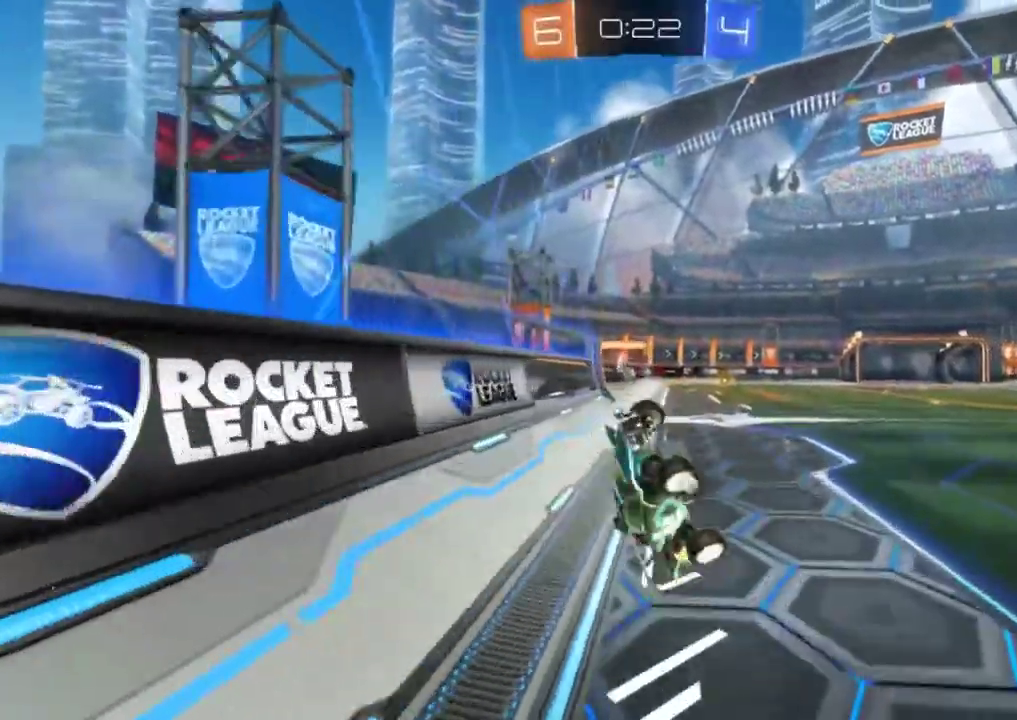
Gameplay with a controller (PlayStation layout); each line is a JSON object with the inputs held at the frame after it. "events" lists button and stick changes between this image and that frame as [ms after this image, input, new state], when the widget could be followed in between. Not read: L1 R1 R3 right_stick.
{"buttons": ["R2"], "left_stick": "down", "events": [[284, "left_stick", "down"]]}
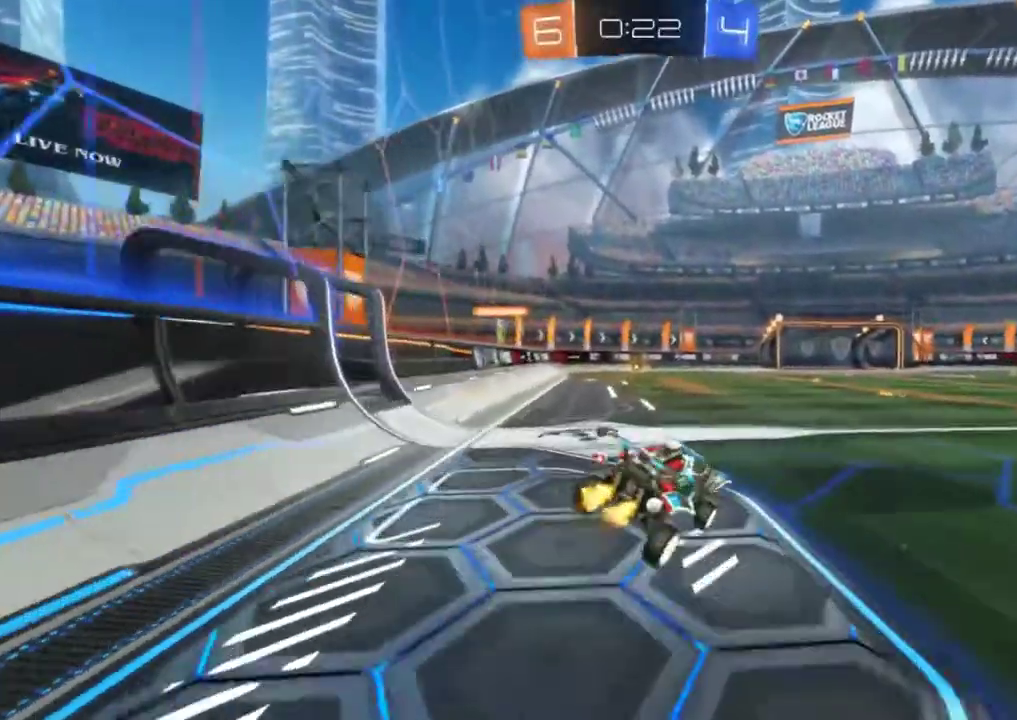
{"buttons": ["CROSS", "R2"], "left_stick": "up", "events": [[83, "left_stick", "down-left"], [367, "left_stick", "down-right"], [434, "left_stick", "up"], [450, "CROSS", "down"]]}
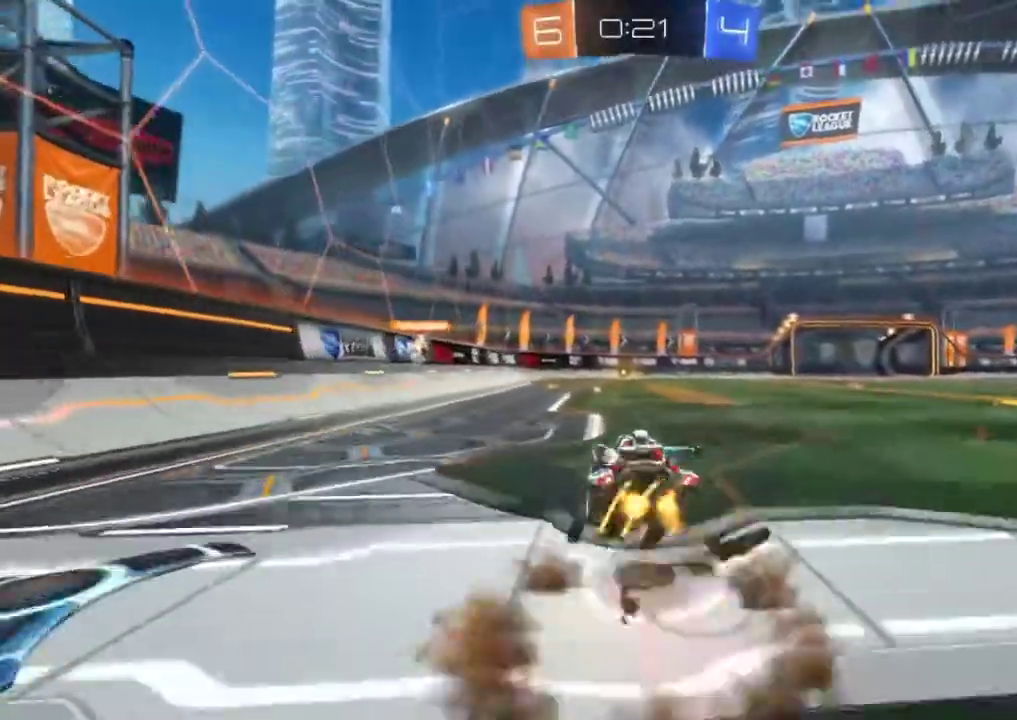
{"buttons": ["R2"], "left_stick": "center", "events": [[17, "CROSS", "up"], [84, "CROSS", "down"], [184, "CROSS", "up"], [200, "left_stick", "center"]]}
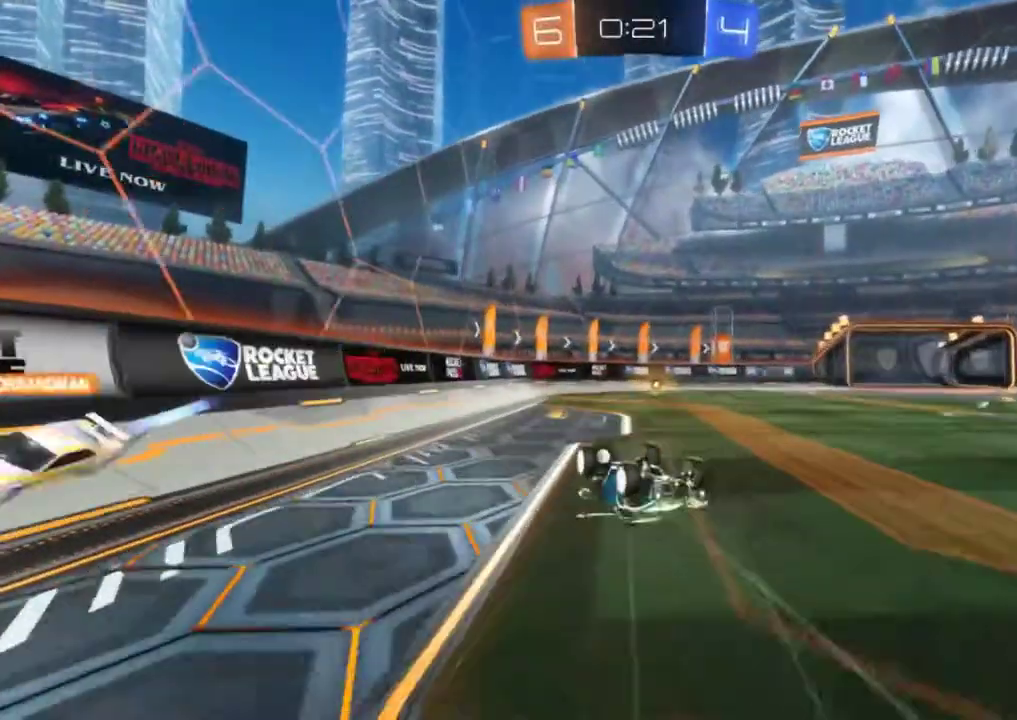
{"buttons": ["R2"], "left_stick": "right", "events": [[484, "left_stick", "right"]]}
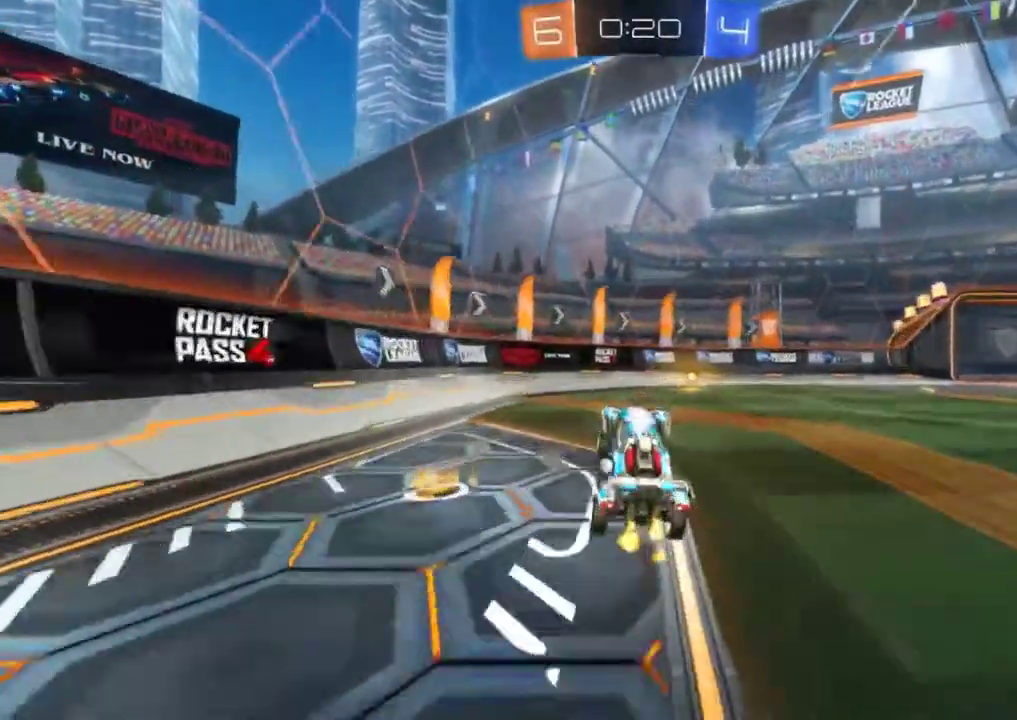
{"buttons": ["R2"], "left_stick": "center", "events": [[84, "left_stick", "center"], [217, "left_stick", "up-right"], [234, "TRIANGLE", "down"], [317, "TRIANGLE", "up"], [317, "left_stick", "center"]]}
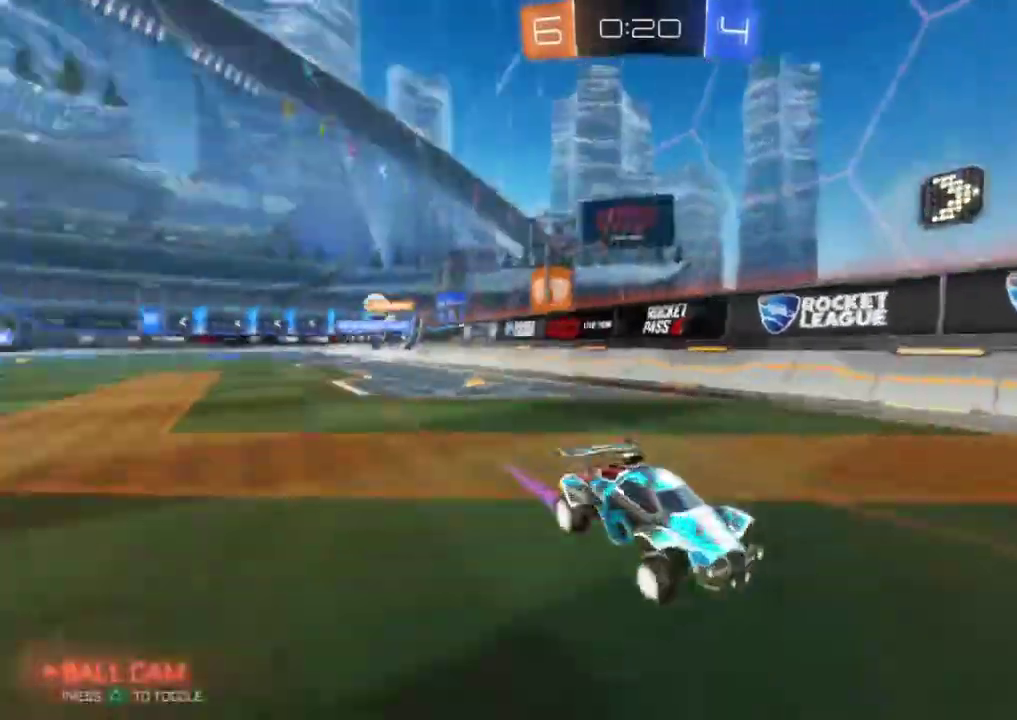
{"buttons": ["R2"], "left_stick": "right", "events": [[50, "left_stick", "right"]]}
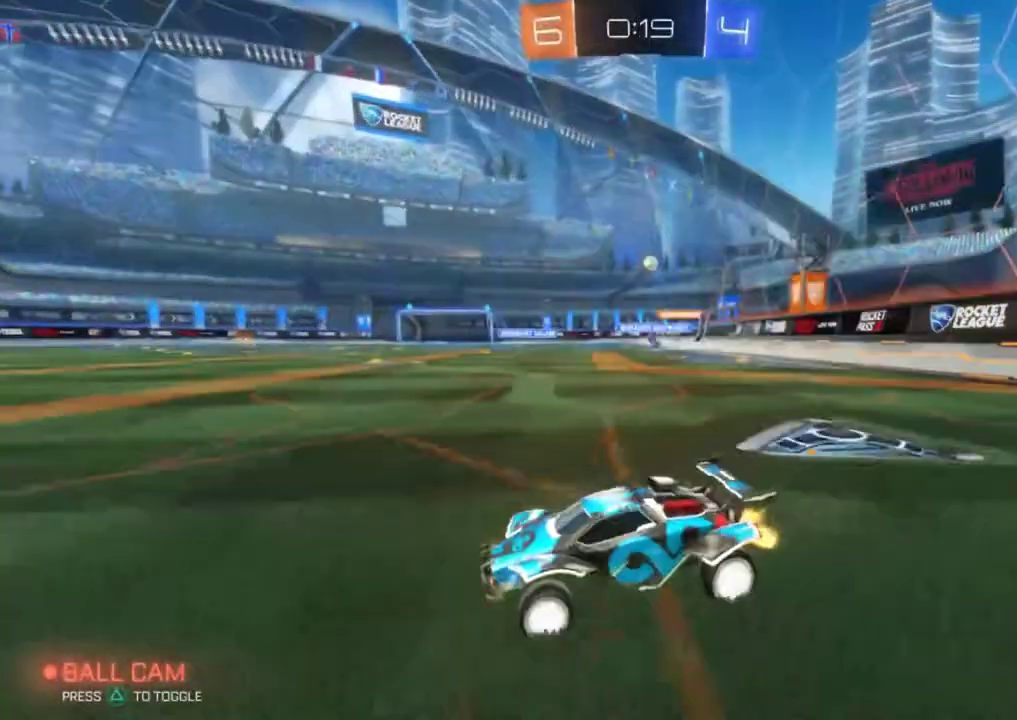
{"buttons": ["CIRCLE", "R2"], "left_stick": "right", "events": [[200, "CIRCLE", "down"]]}
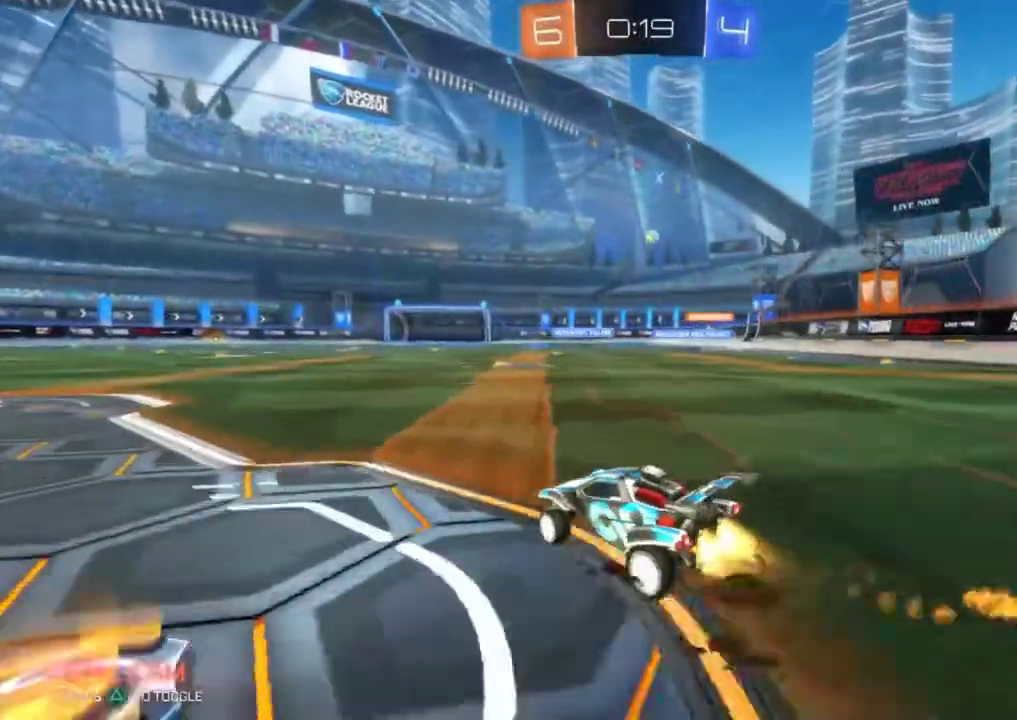
{"buttons": ["CIRCLE", "R2"], "left_stick": "right", "events": [[33, "left_stick", "up-right"], [67, "CIRCLE", "up"], [150, "CROSS", "down"], [300, "CIRCLE", "down"], [400, "left_stick", "right"], [417, "CROSS", "up"]]}
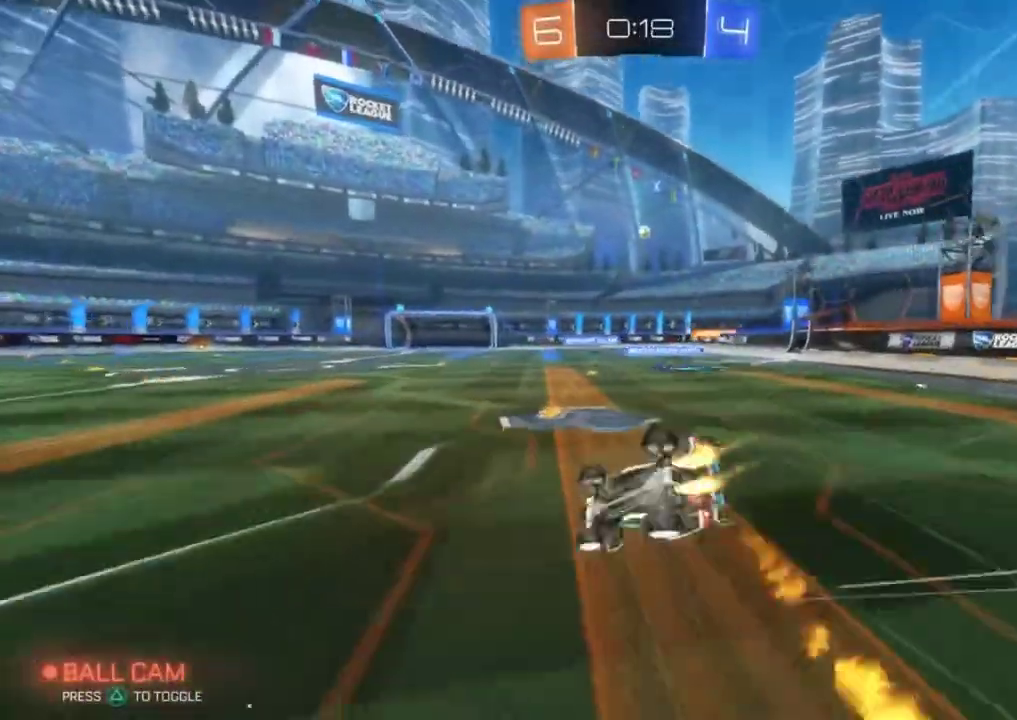
{"buttons": ["R2"], "left_stick": "center", "events": [[117, "CIRCLE", "up"], [367, "left_stick", "center"]]}
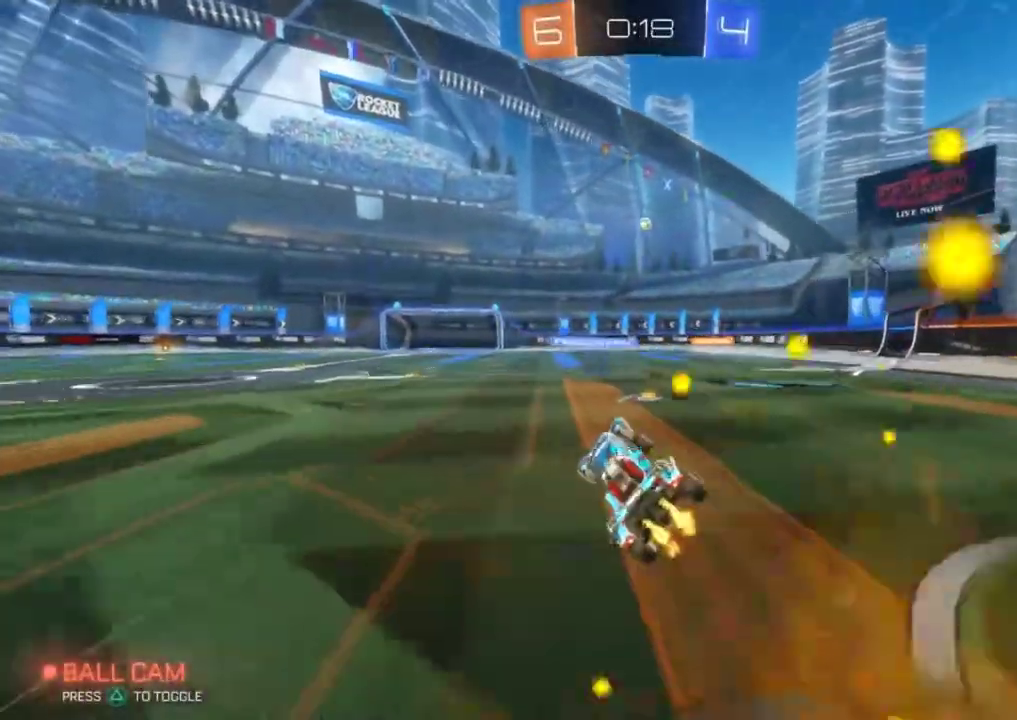
{"buttons": [], "left_stick": "left", "events": [[501, "R2", "up"], [501, "left_stick", "left"]]}
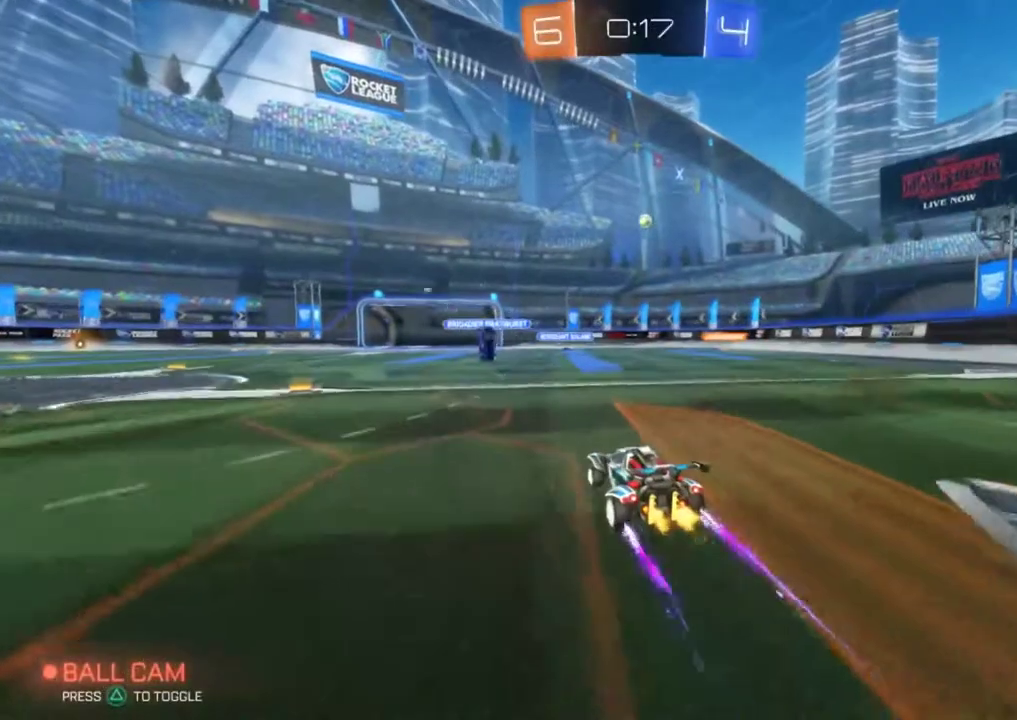
{"buttons": ["L2"], "left_stick": "down-right", "events": [[133, "left_stick", "center"], [166, "R2", "down"], [400, "R2", "up"], [450, "L2", "down"], [500, "left_stick", "down-right"]]}
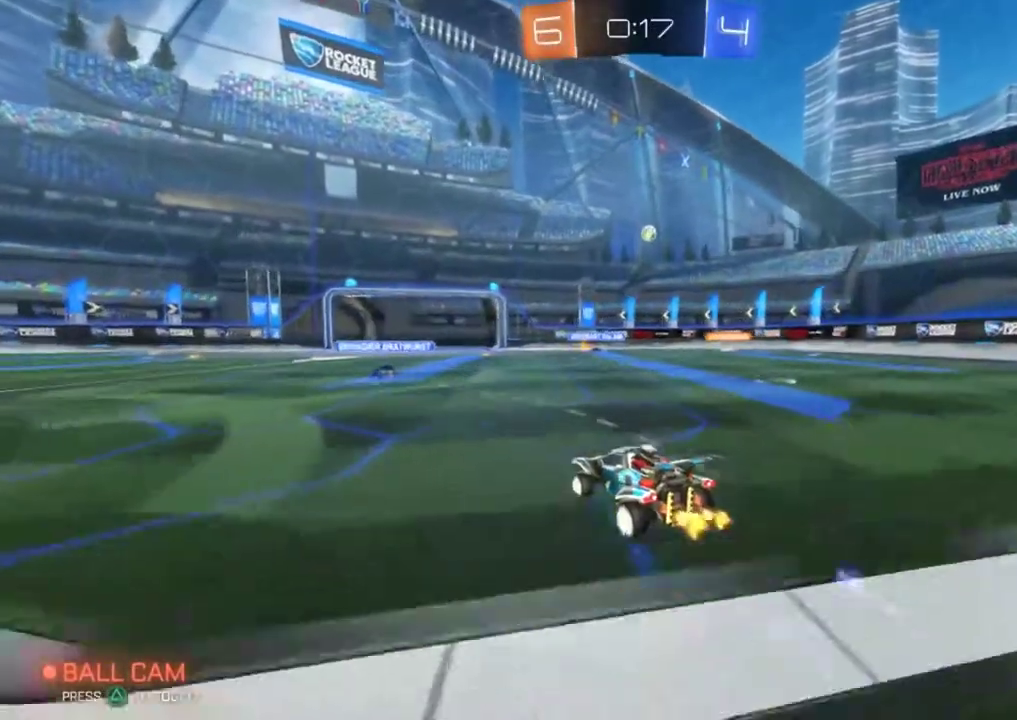
{"buttons": ["L2"], "left_stick": "down-right", "events": [[184, "left_stick", "center"], [200, "L2", "up"], [451, "L2", "down"], [501, "left_stick", "down-right"]]}
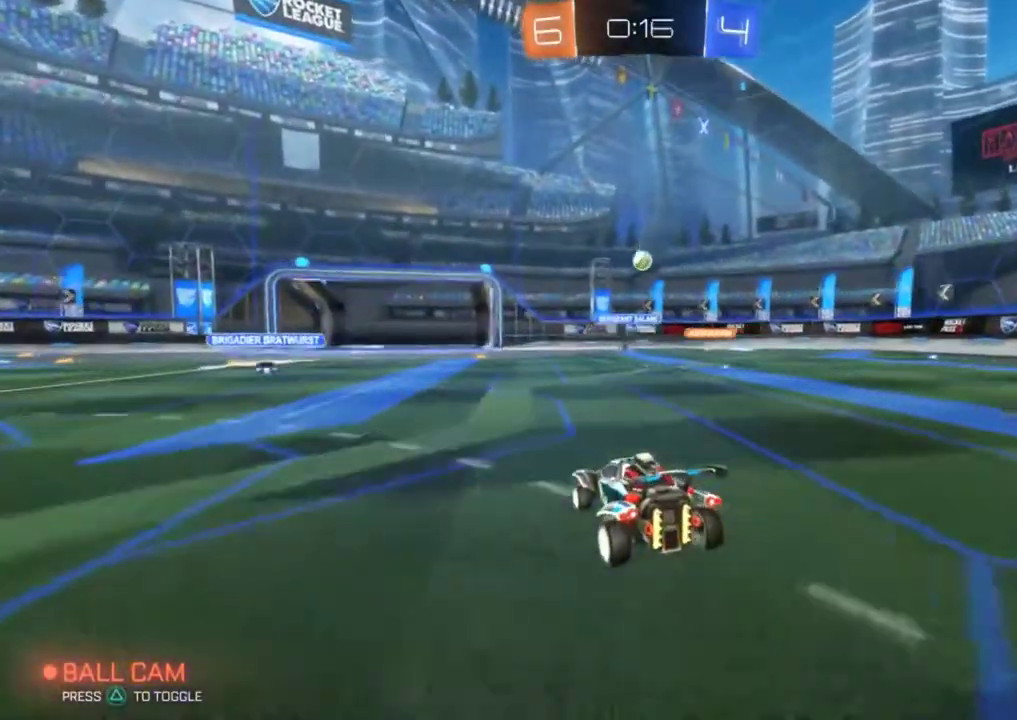
{"buttons": ["CIRCLE", "R2"], "left_stick": "left", "events": [[83, "L2", "up"], [133, "left_stick", "center"], [317, "R2", "down"], [450, "CIRCLE", "down"], [450, "left_stick", "left"]]}
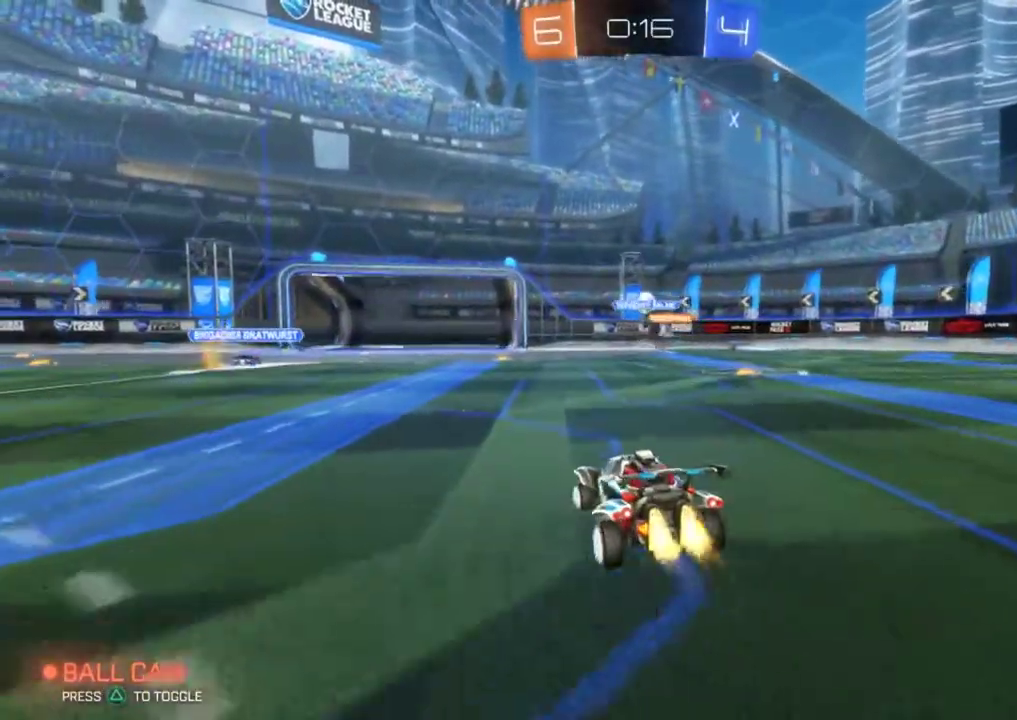
{"buttons": ["L2"], "left_stick": "down-left", "events": [[50, "left_stick", "center"], [184, "left_stick", "right"], [217, "CIRCLE", "up"], [284, "CIRCLE", "down"], [334, "left_stick", "center"], [384, "CIRCLE", "up"], [400, "R2", "up"], [434, "L2", "down"], [451, "left_stick", "down-left"]]}
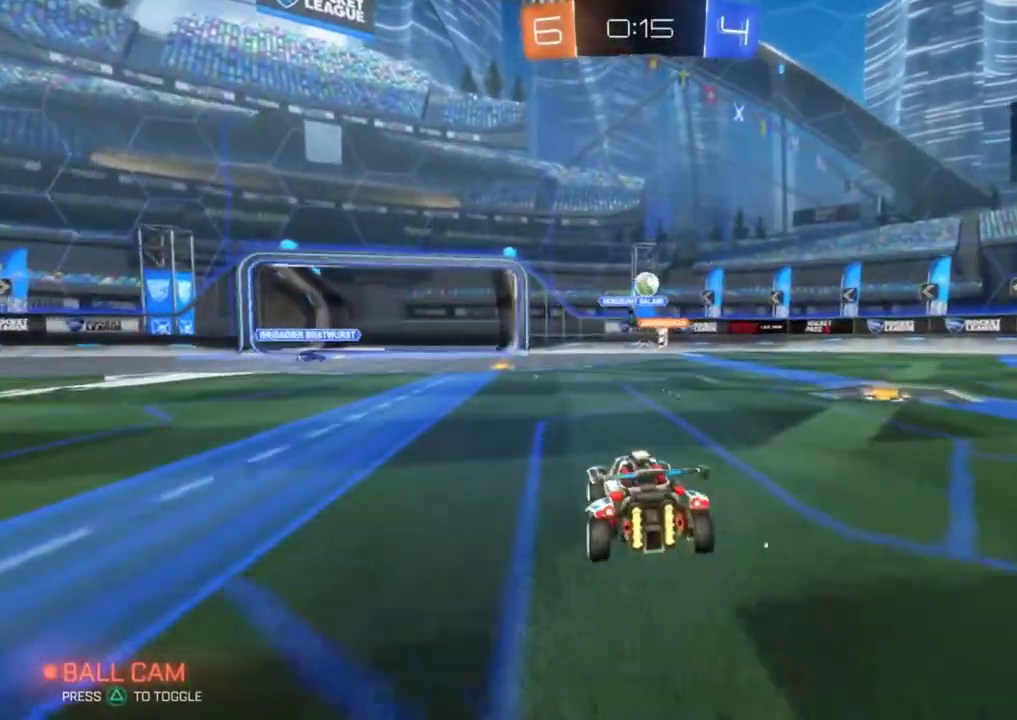
{"buttons": ["R2"], "left_stick": "right", "events": [[83, "left_stick", "up-right"], [200, "left_stick", "down"], [383, "left_stick", "down-left"], [433, "L2", "up"], [467, "left_stick", "right"], [483, "R2", "down"]]}
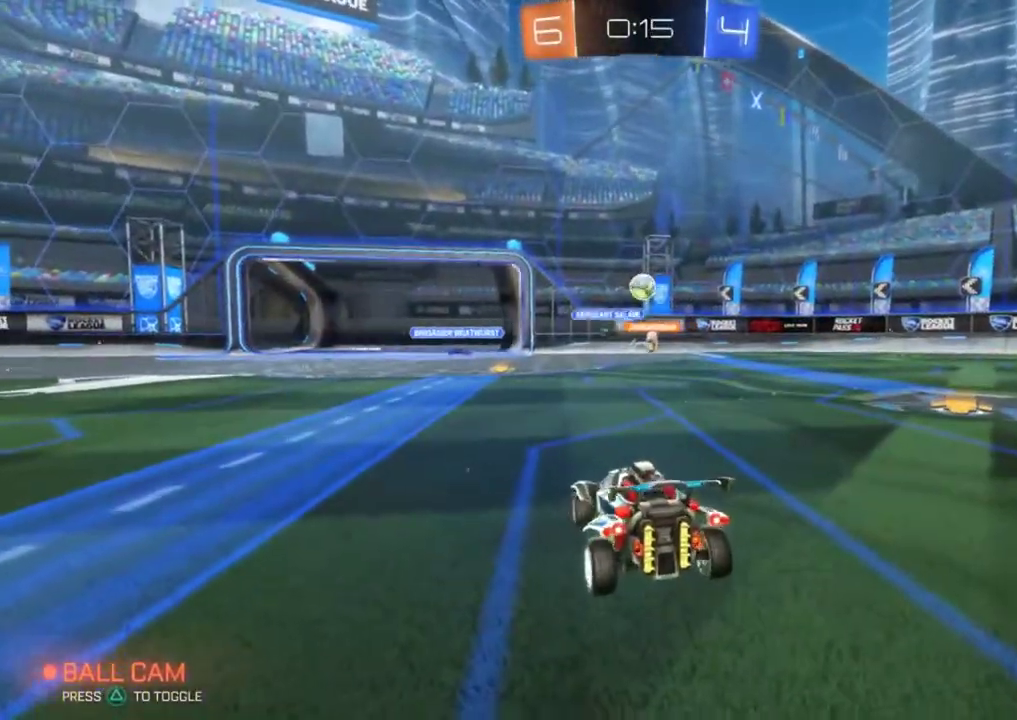
{"buttons": ["R2"], "left_stick": "right", "events": []}
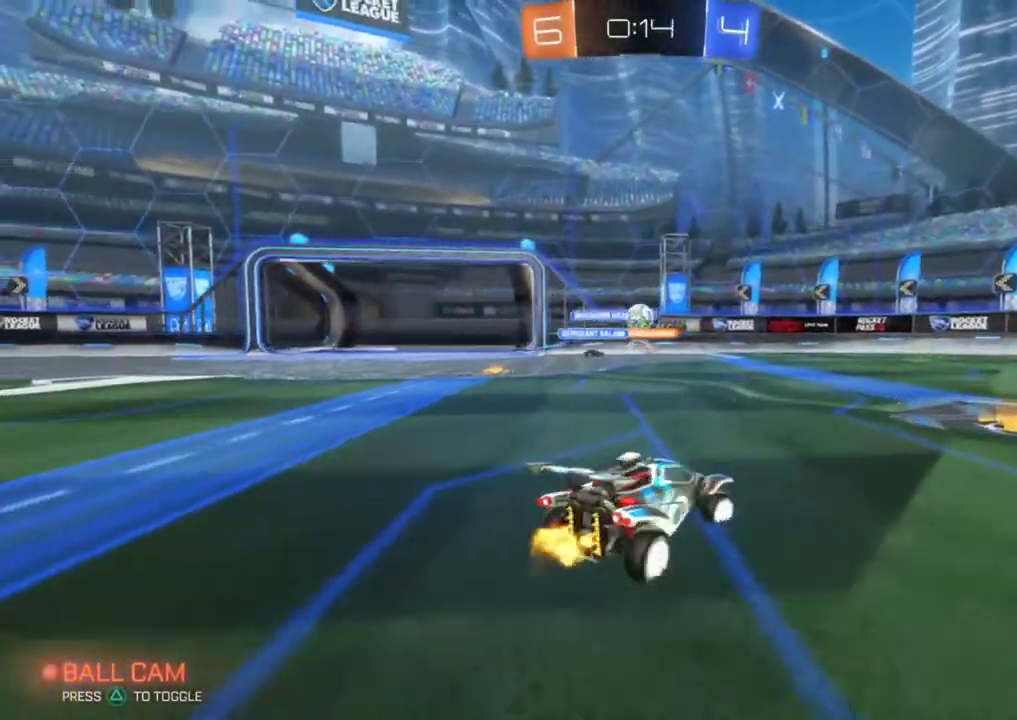
{"buttons": ["CIRCLE", "R2"], "left_stick": "center", "events": [[83, "left_stick", "center"], [233, "left_stick", "right"], [433, "CIRCLE", "down"], [500, "left_stick", "center"]]}
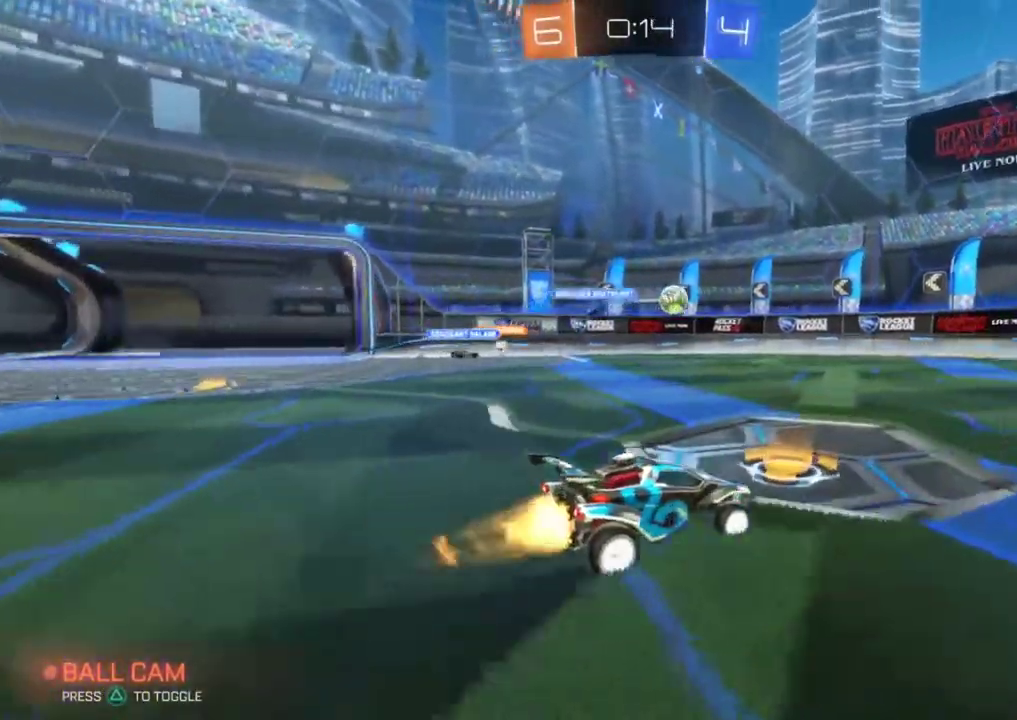
{"buttons": ["CIRCLE", "R2"], "left_stick": "center", "events": [[367, "left_stick", "left"], [451, "left_stick", "center"]]}
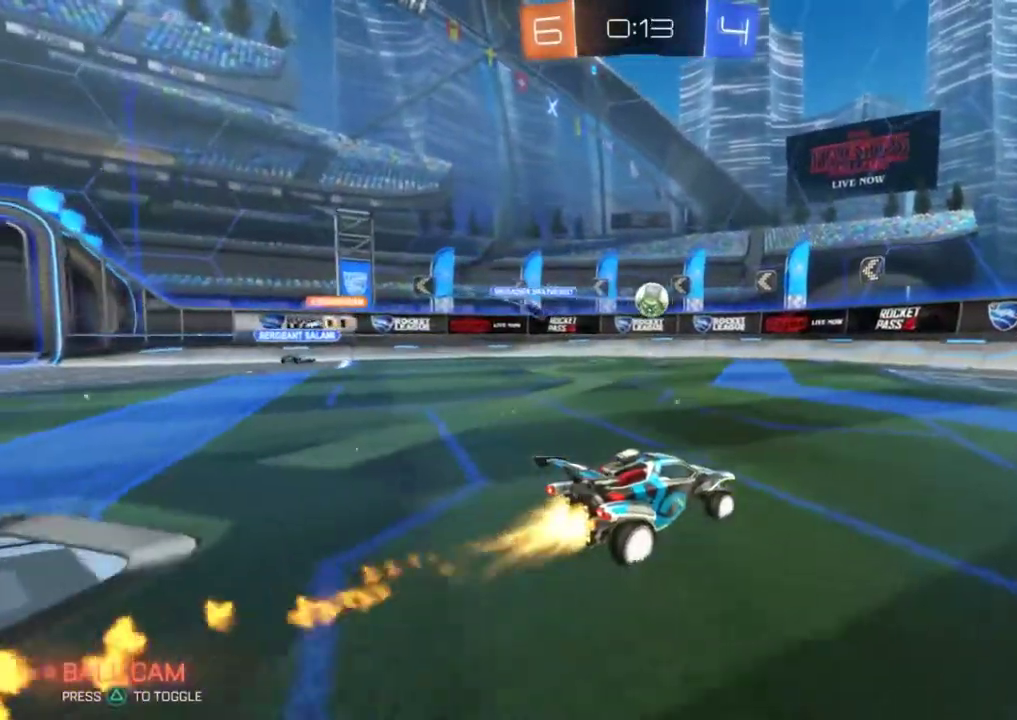
{"buttons": ["CIRCLE", "R2"], "left_stick": "center", "events": [[33, "CIRCLE", "up"], [116, "CIRCLE", "down"], [216, "left_stick", "left"], [300, "left_stick", "center"]]}
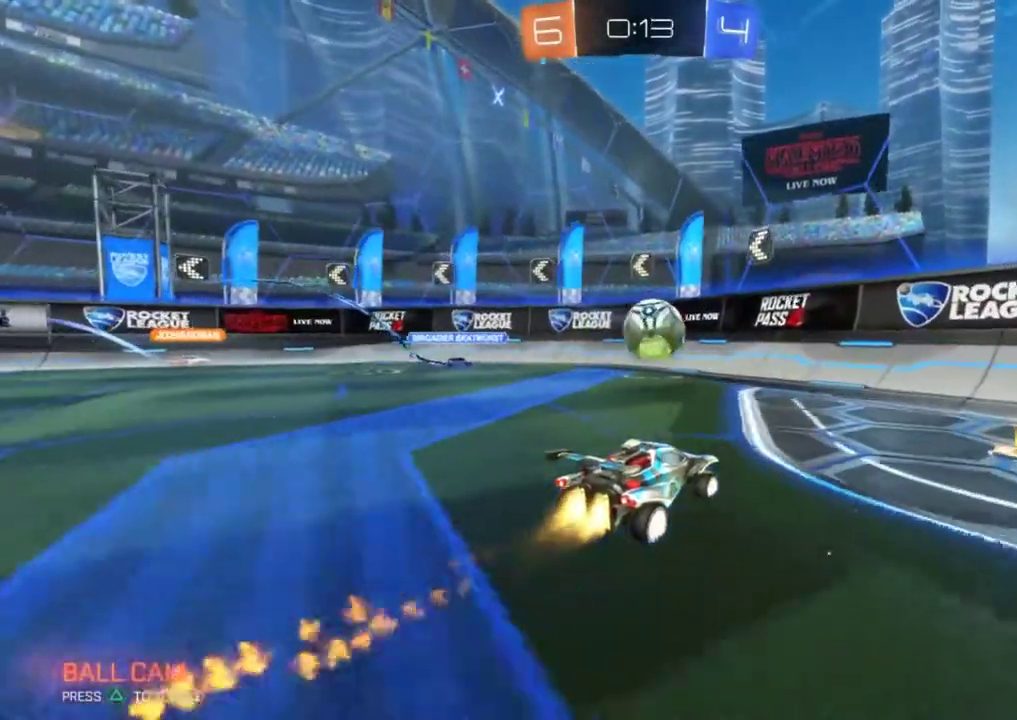
{"buttons": ["CIRCLE", "R2"], "left_stick": "left", "events": [[33, "left_stick", "down"], [50, "CROSS", "down"], [117, "CIRCLE", "up"], [150, "CROSS", "up"], [167, "left_stick", "center"], [200, "CIRCLE", "down"], [200, "CROSS", "down"], [250, "left_stick", "down-left"], [317, "left_stick", "left"], [451, "CROSS", "up"]]}
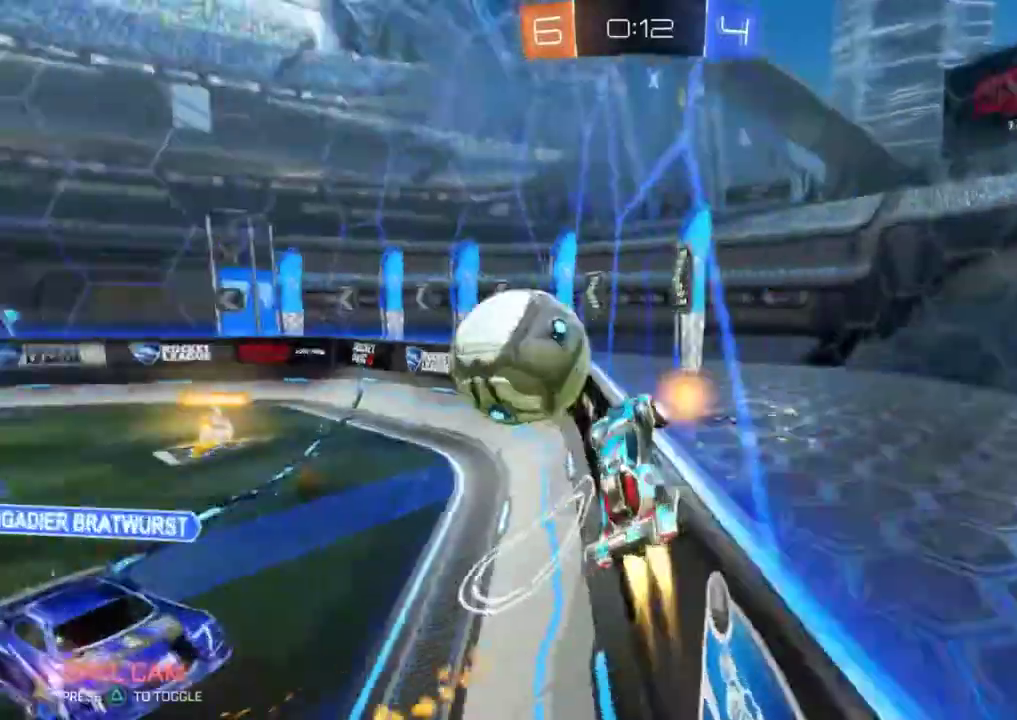
{"buttons": ["R2"], "left_stick": "left", "events": [[33, "CIRCLE", "up"]]}